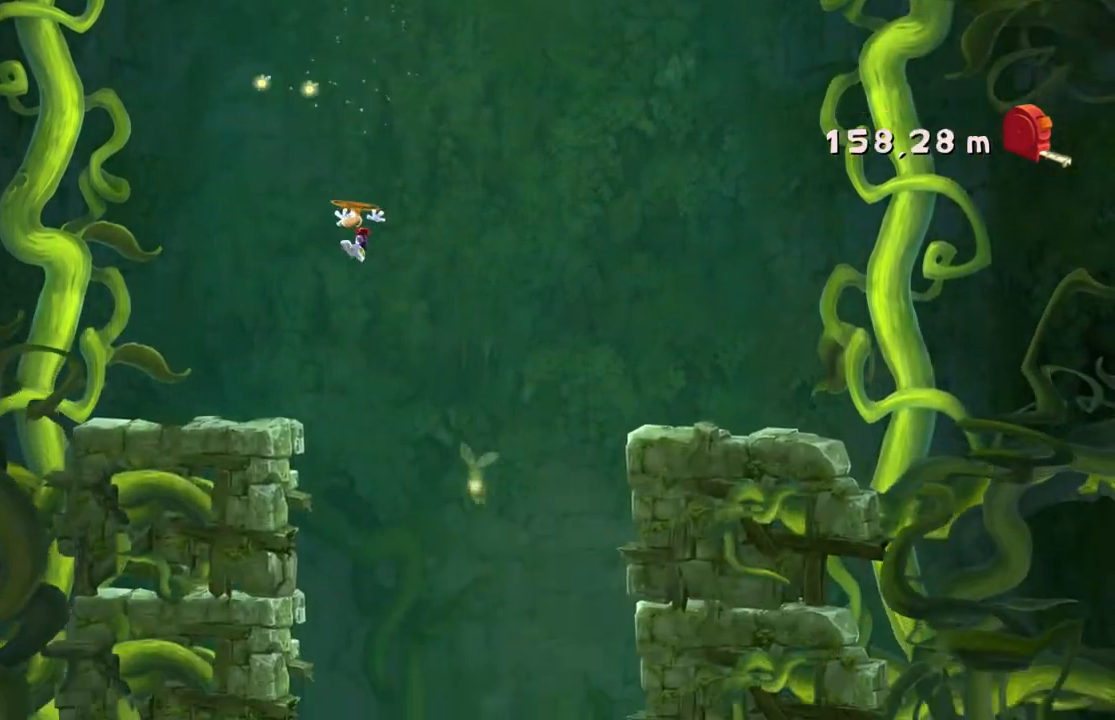
Gameplay with a controller (Xbox layout); each line is a JSON object with the inputs held at the frame after it. "events" lists button and stick changes between this image and that frame as [ms after this image, input, new state], when the widget could be followed in between. Not read: L3 R3 right_stick.
{"buttons": ["R2"], "left_stick": "right", "events": [[167, "A", "up"]]}
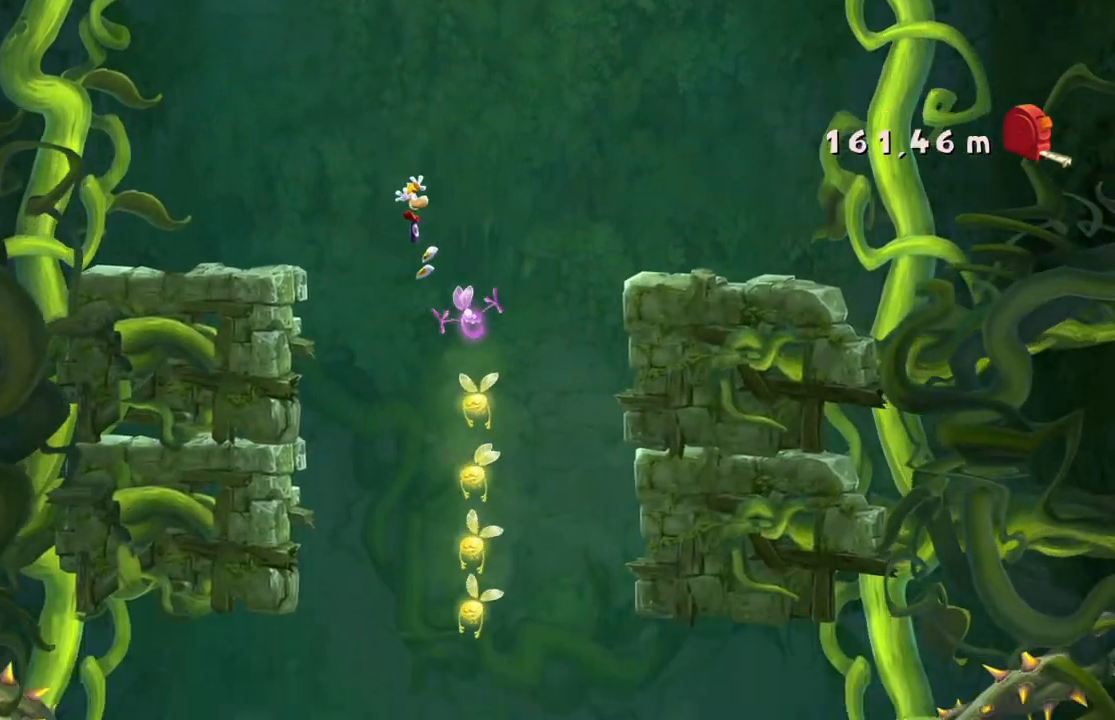
{"buttons": ["A", "R2"], "left_stick": "left", "events": [[133, "left_stick", "center"], [233, "left_stick", "left"], [400, "A", "down"]]}
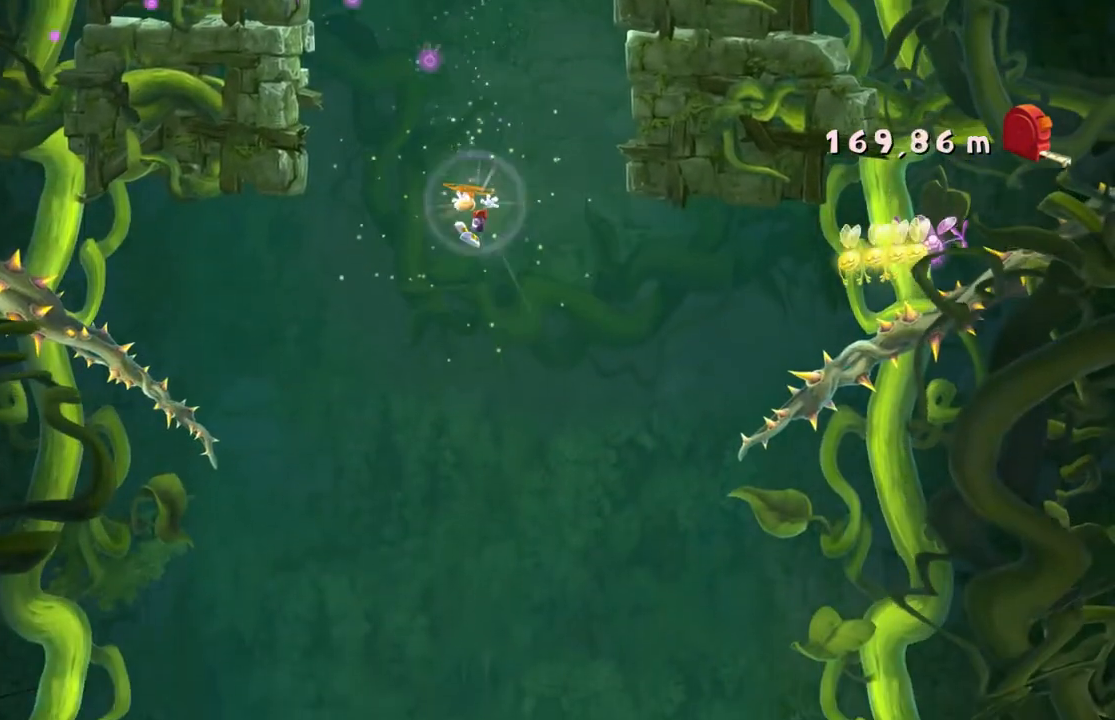
{"buttons": ["A", "R2"], "left_stick": "center", "events": [[67, "left_stick", "center"], [200, "A", "up"], [200, "left_stick", "right"], [401, "A", "down"], [501, "left_stick", "center"]]}
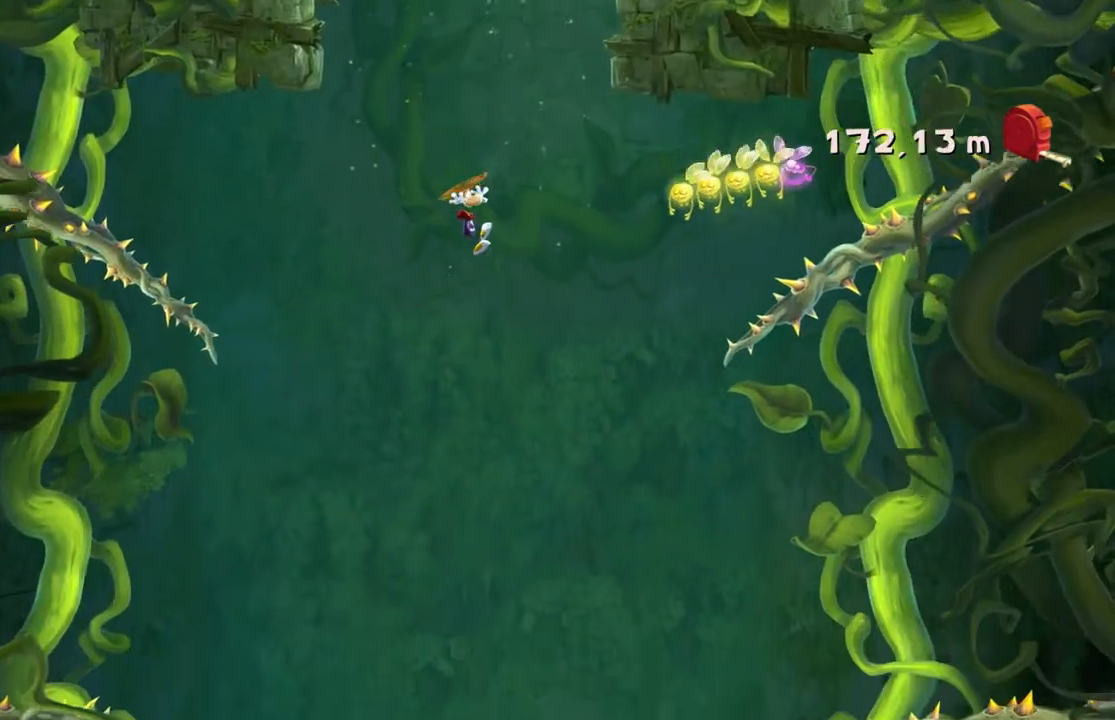
{"buttons": ["A", "R2"], "left_stick": "left", "events": [[367, "left_stick", "left"]]}
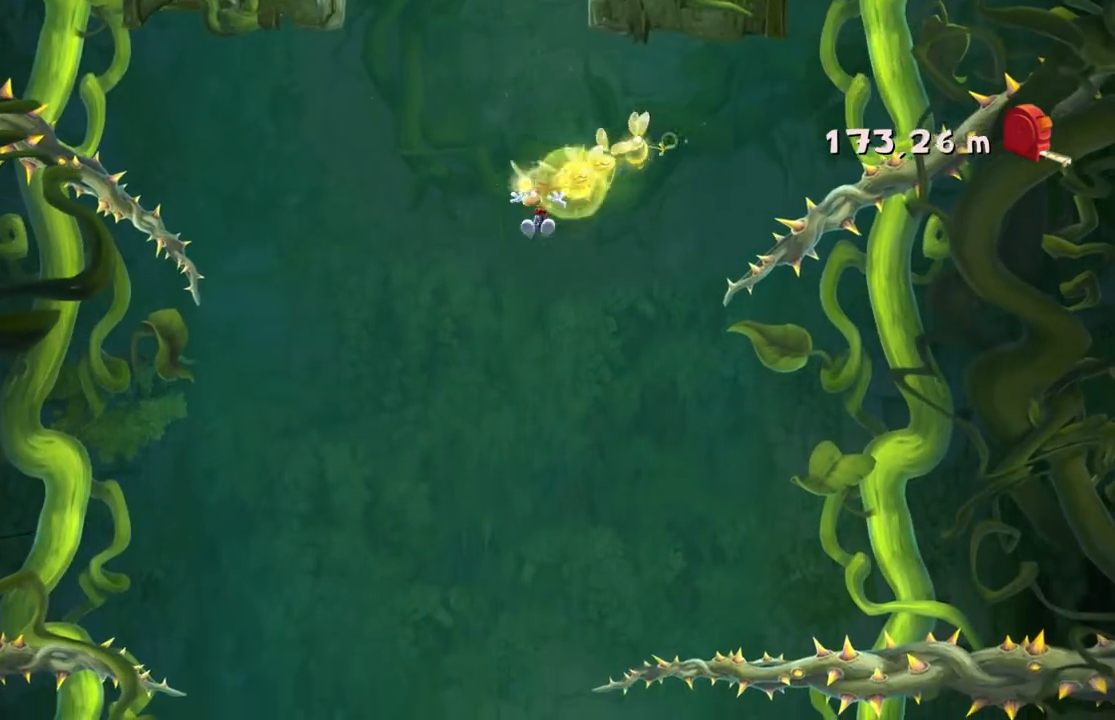
{"buttons": ["A", "R2"], "left_stick": "left", "events": [[33, "left_stick", "center"], [200, "left_stick", "left"]]}
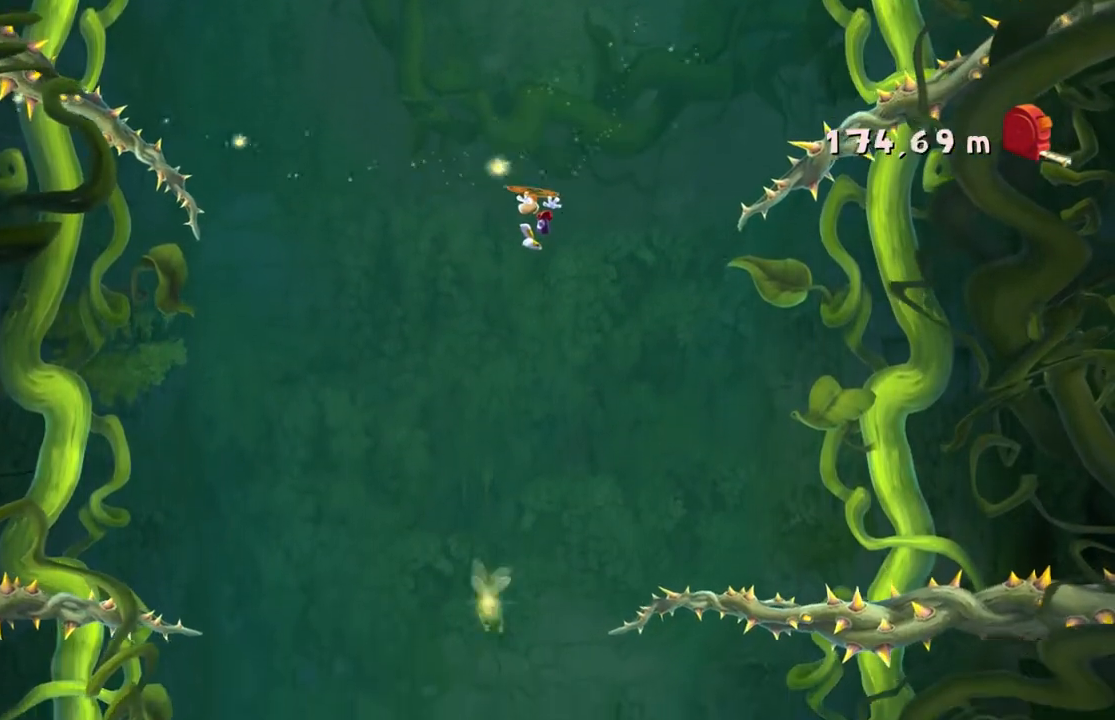
{"buttons": ["R2"], "left_stick": "center", "events": [[33, "left_stick", "center"], [233, "A", "up"]]}
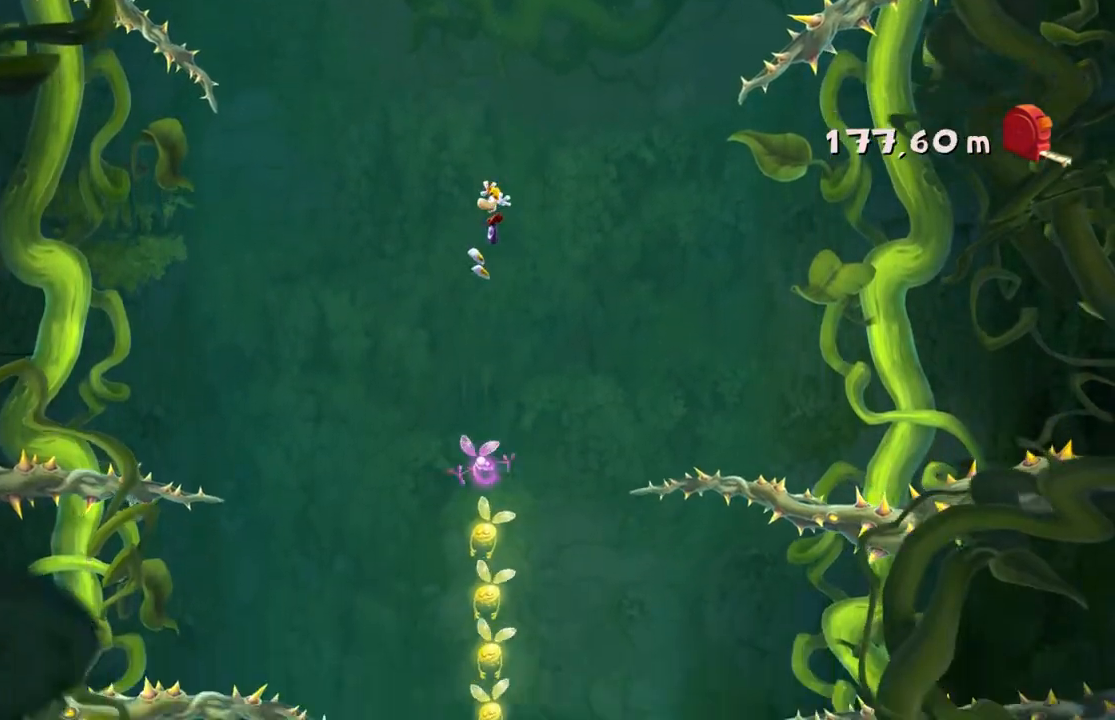
{"buttons": ["R2"], "left_stick": "center", "events": [[234, "left_stick", "right"], [434, "left_stick", "center"]]}
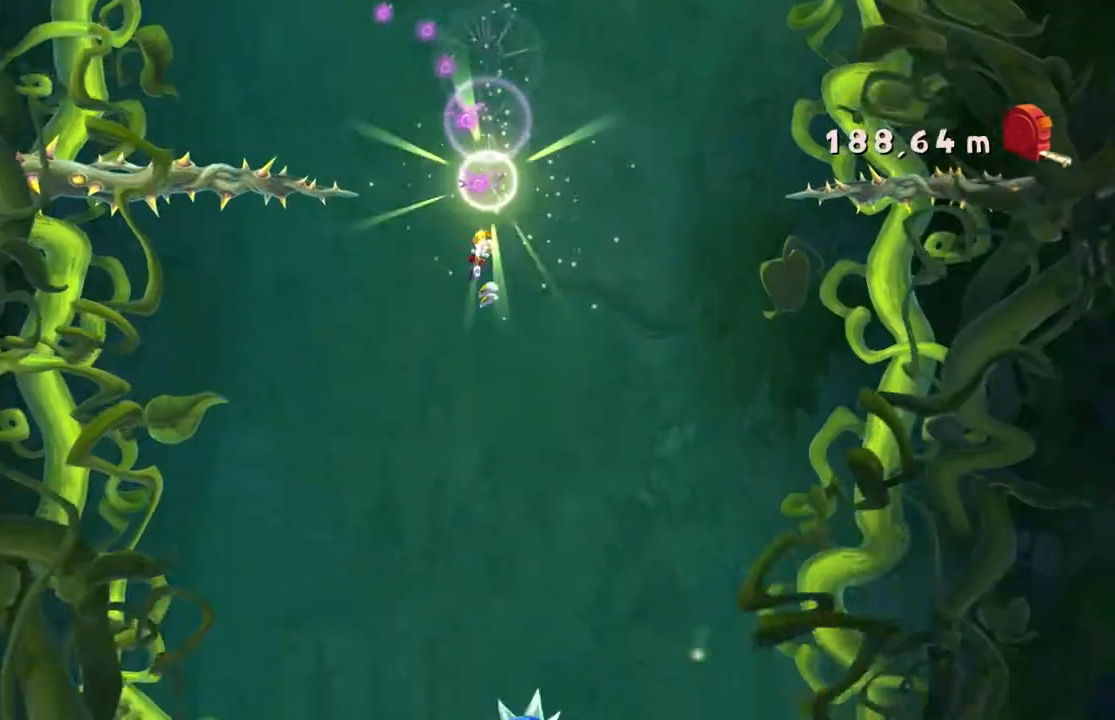
{"buttons": ["A", "R2"], "left_stick": "center", "events": [[166, "left_stick", "left"], [300, "A", "down"], [400, "left_stick", "center"]]}
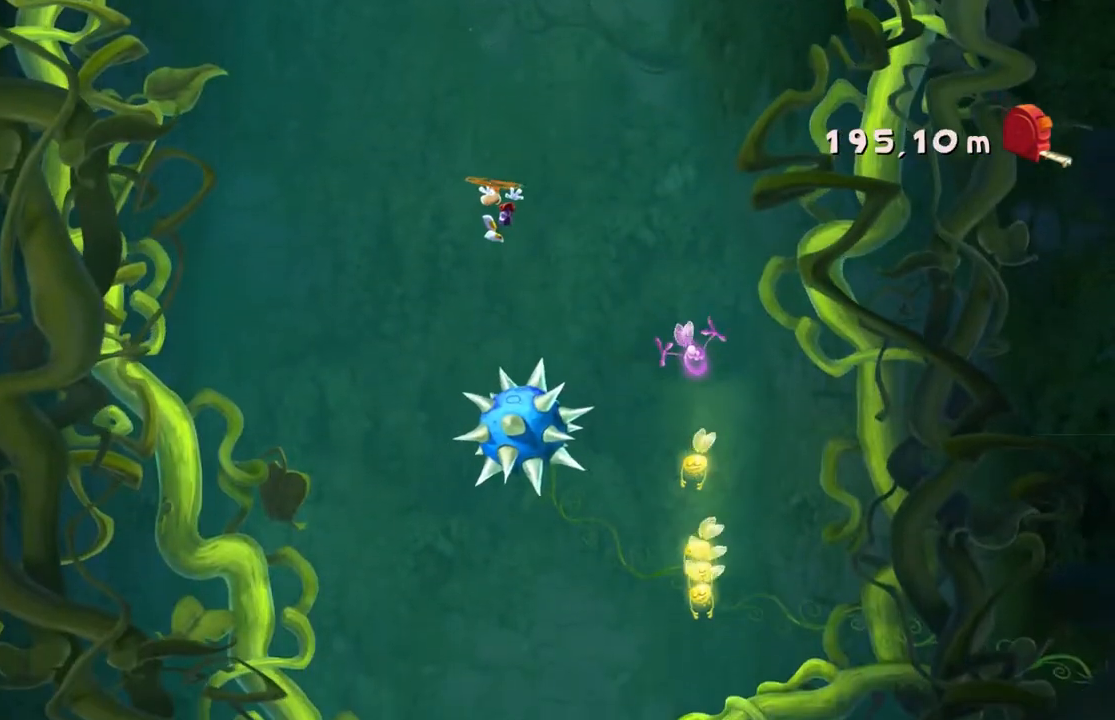
{"buttons": ["A", "R2"], "left_stick": "right", "events": [[34, "left_stick", "right"]]}
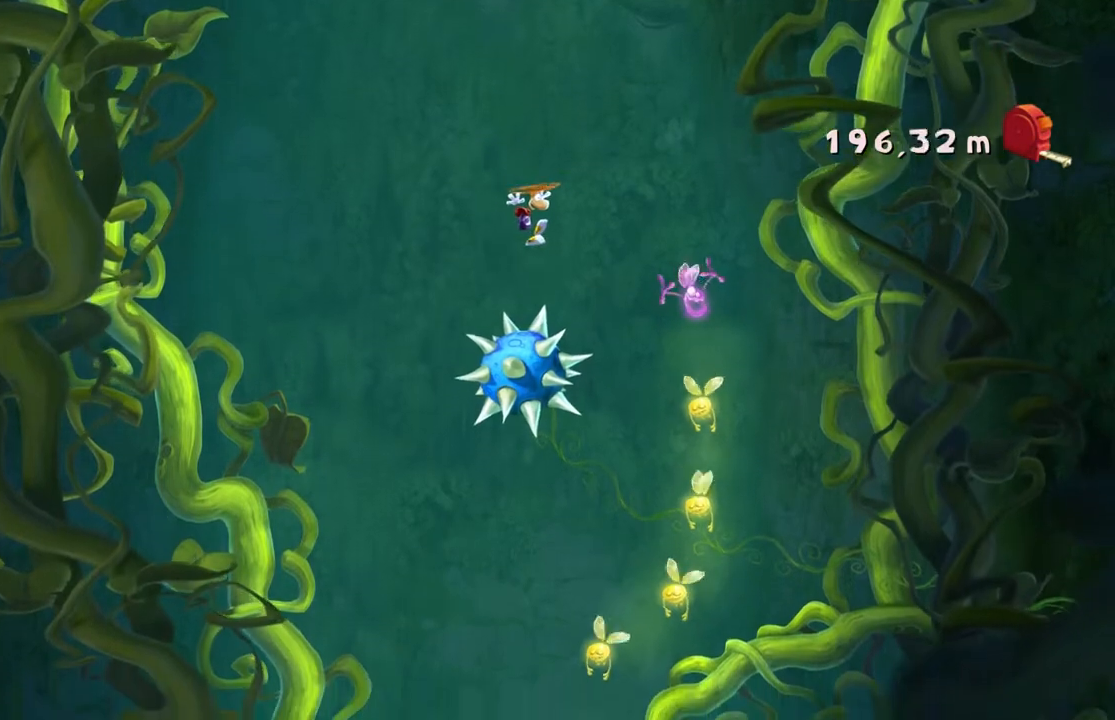
{"buttons": ["A", "R2"], "left_stick": "right", "events": []}
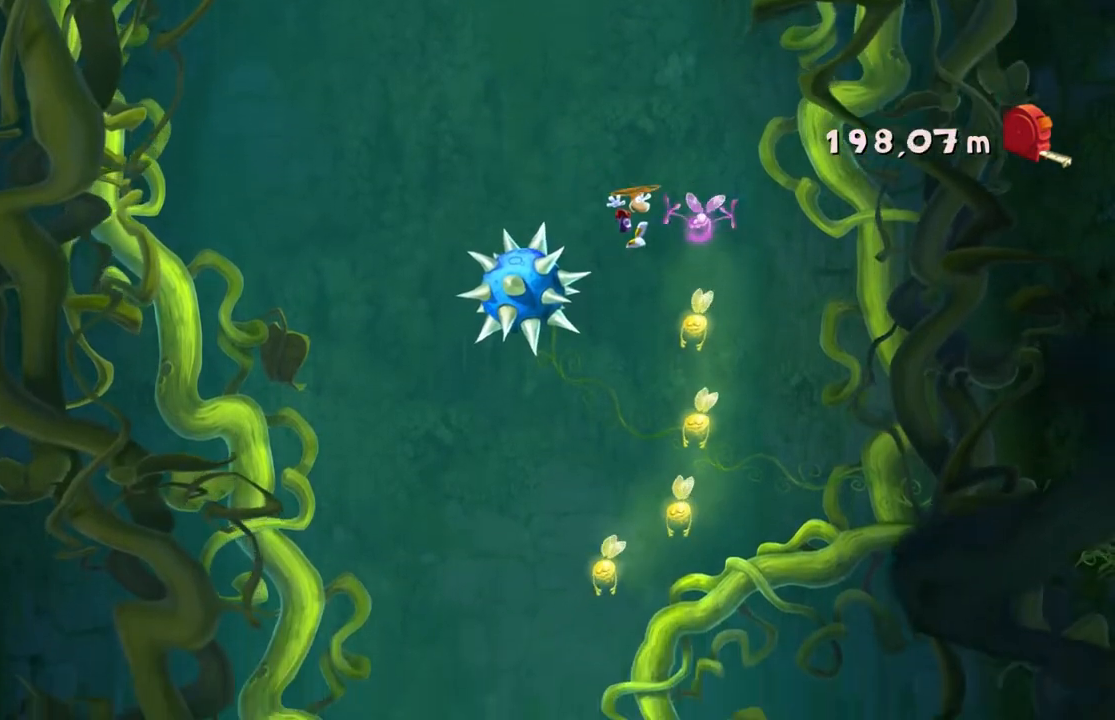
{"buttons": ["R2"], "left_stick": "center", "events": [[34, "left_stick", "center"], [200, "left_stick", "left"], [334, "A", "up"], [501, "left_stick", "center"]]}
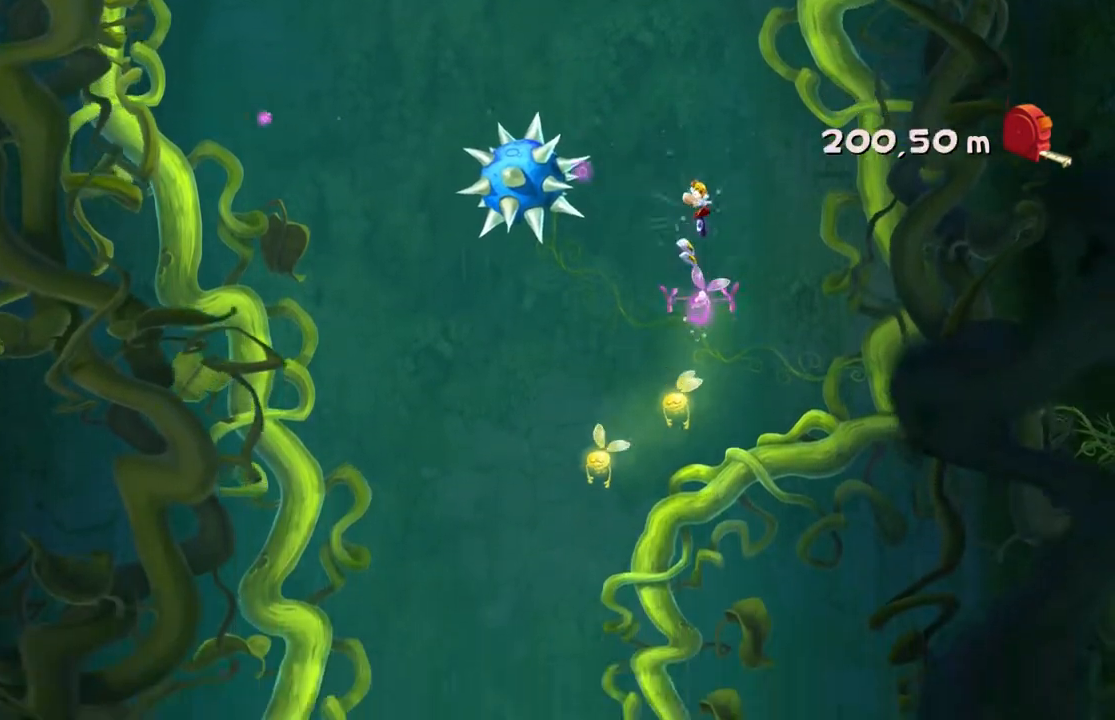
{"buttons": ["R2"], "left_stick": "center", "events": []}
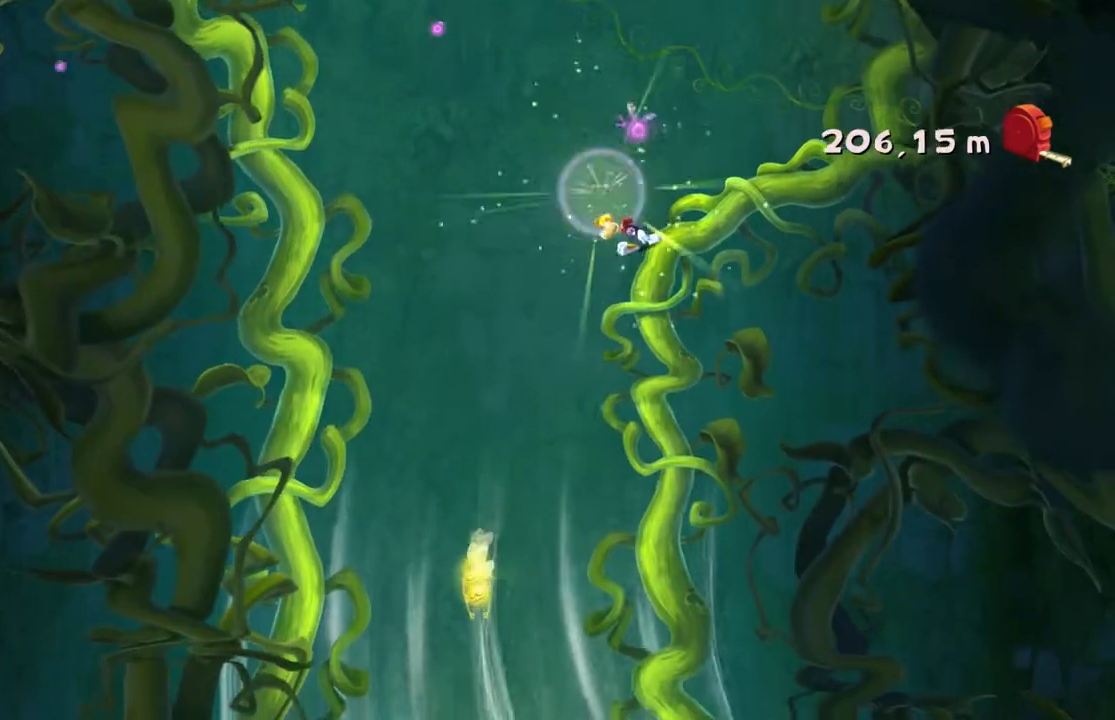
{"buttons": ["R2"], "left_stick": "center", "events": []}
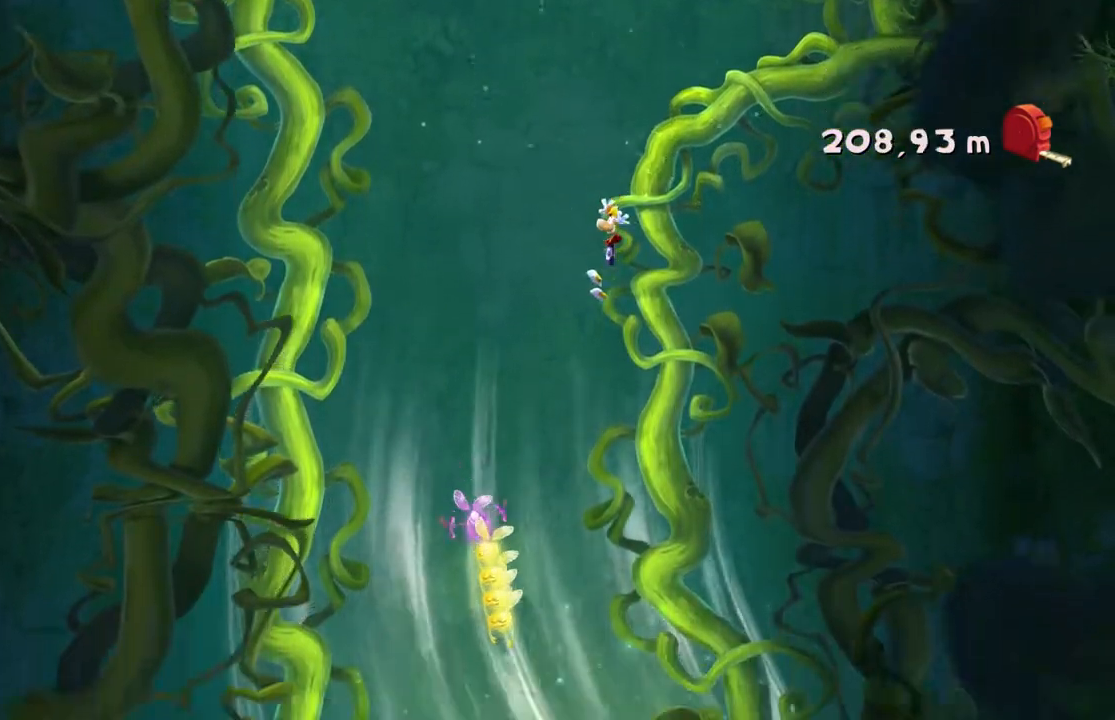
{"buttons": ["A", "R2"], "left_stick": "left", "events": [[133, "A", "down"], [200, "left_stick", "left"]]}
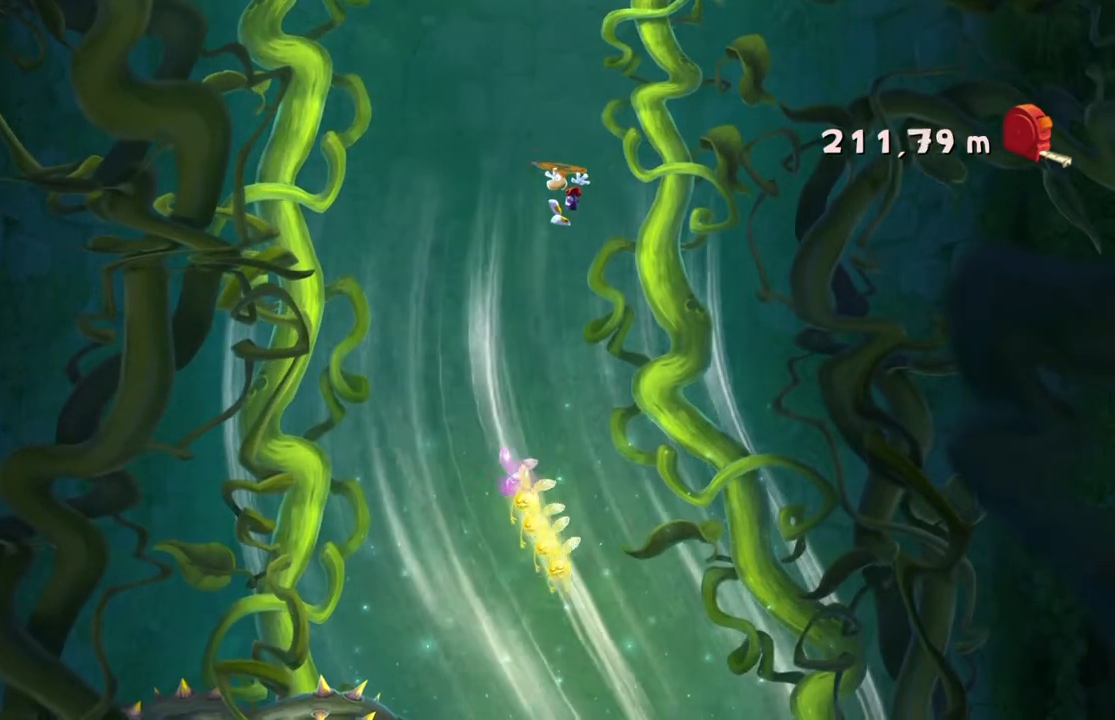
{"buttons": ["R2"], "left_stick": "right", "events": [[67, "left_stick", "center"], [100, "A", "up"], [167, "left_stick", "right"]]}
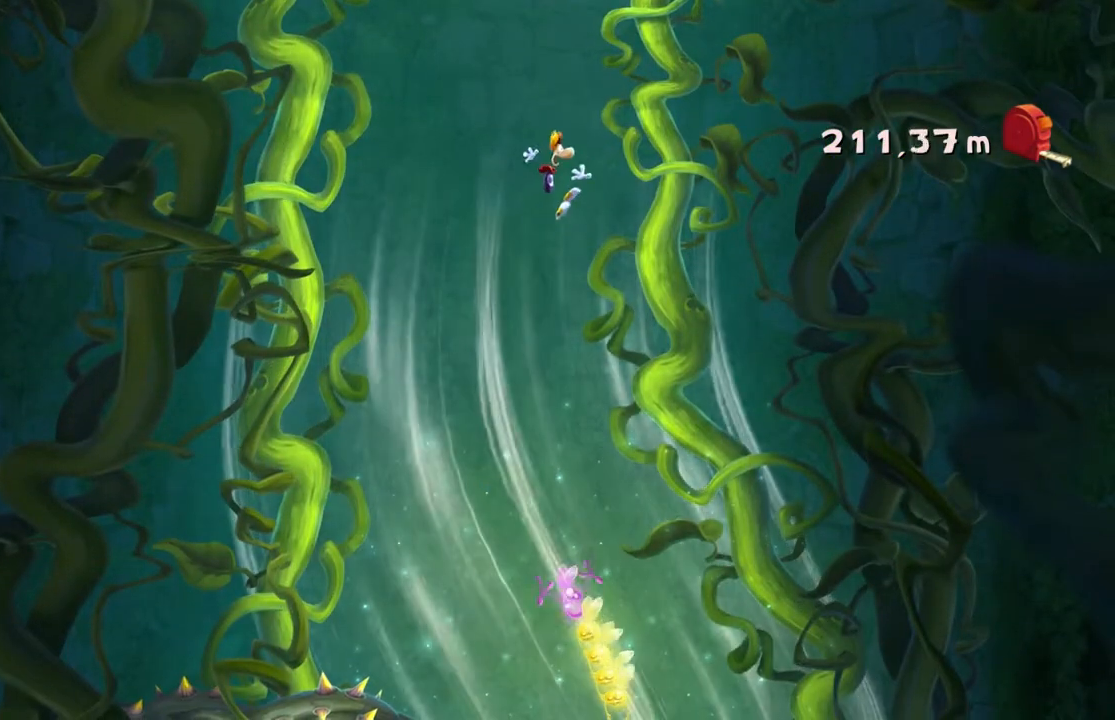
{"buttons": ["R2"], "left_stick": "center", "events": [[133, "left_stick", "center"], [267, "left_stick", "left"], [400, "left_stick", "center"]]}
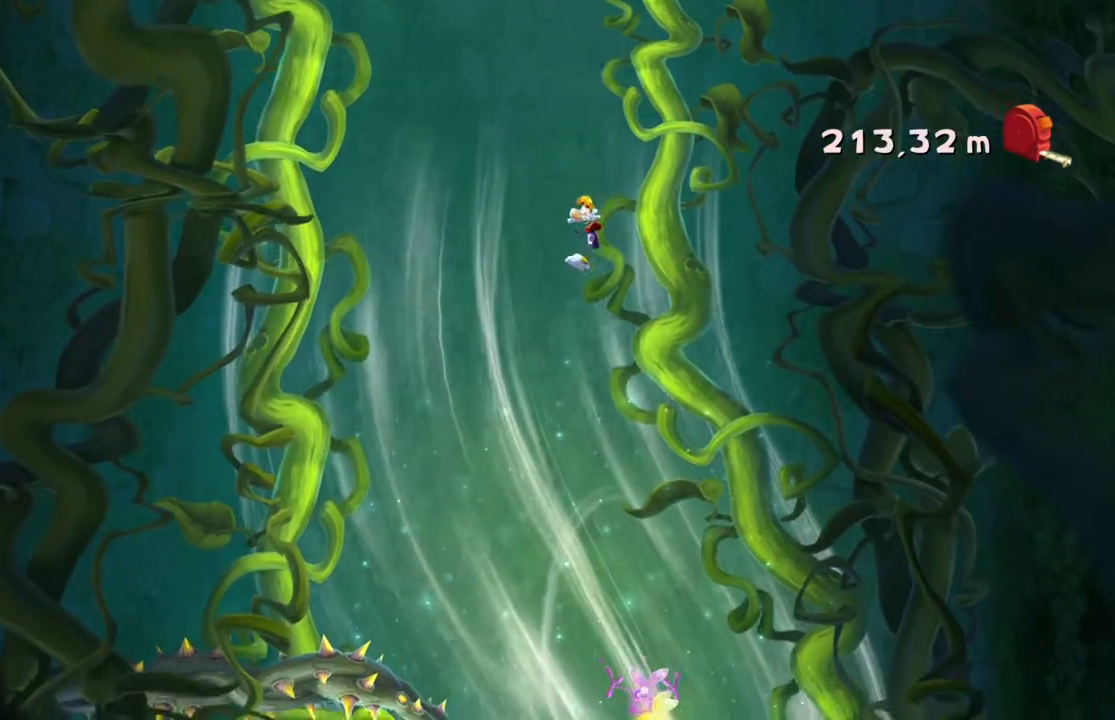
{"buttons": ["R2"], "left_stick": "right", "events": [[234, "left_stick", "right"]]}
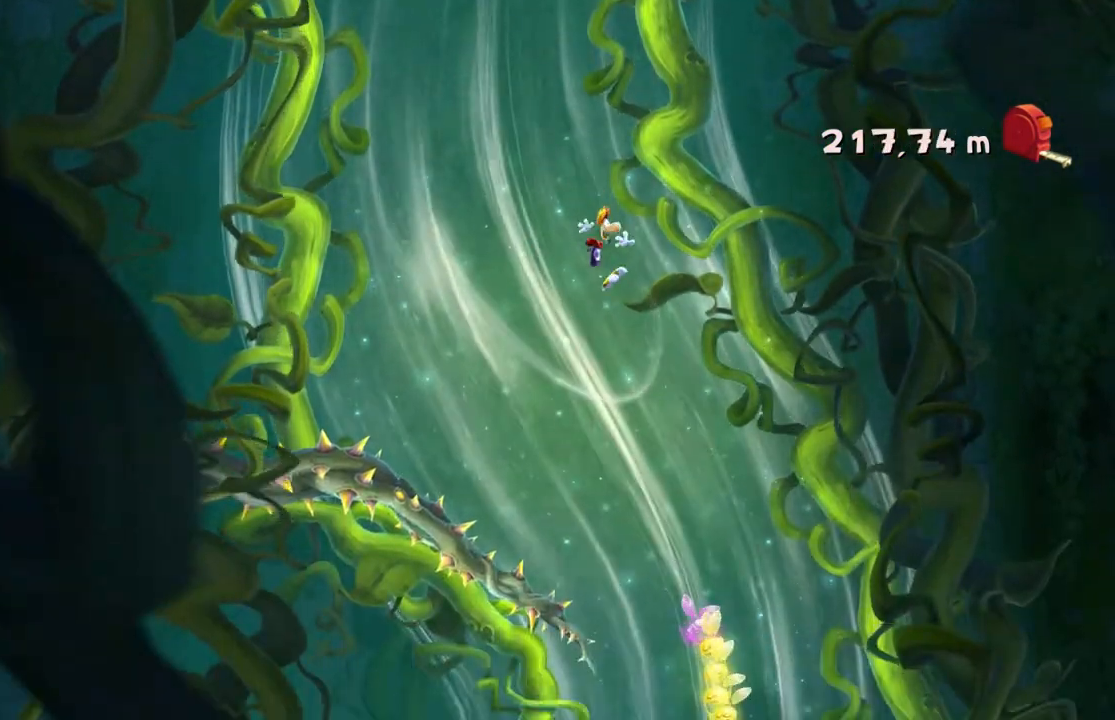
{"buttons": ["R2"], "left_stick": "center", "events": [[166, "left_stick", "center"]]}
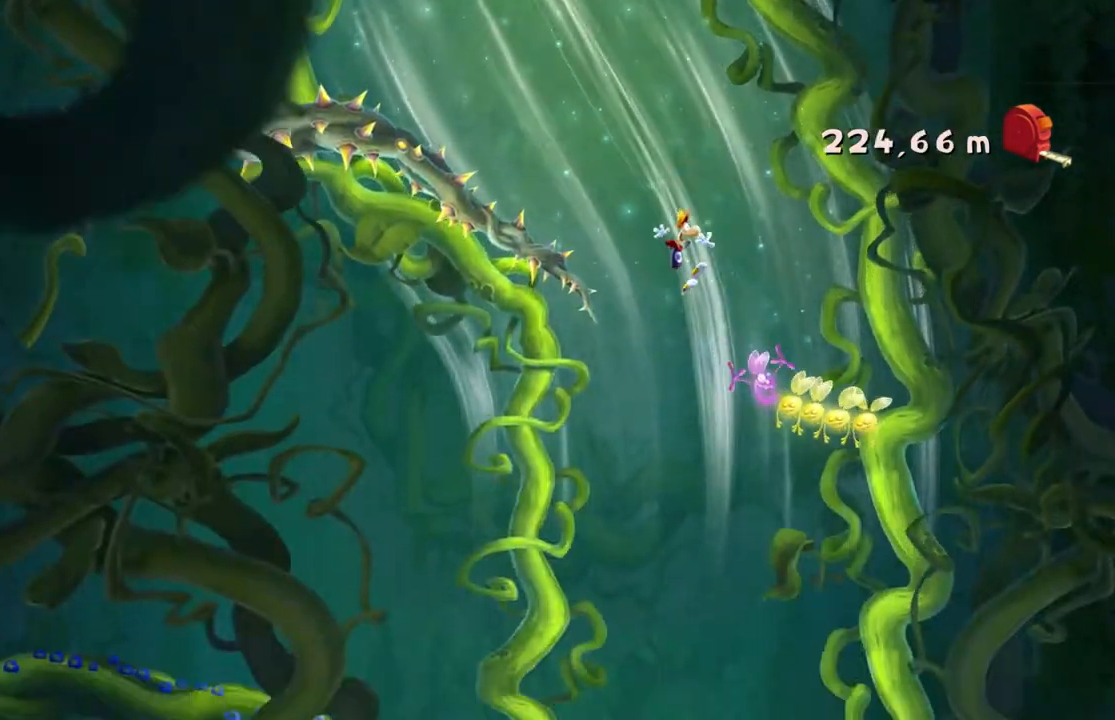
{"buttons": ["R2"], "left_stick": "center", "events": [[234, "left_stick", "left"], [434, "left_stick", "center"]]}
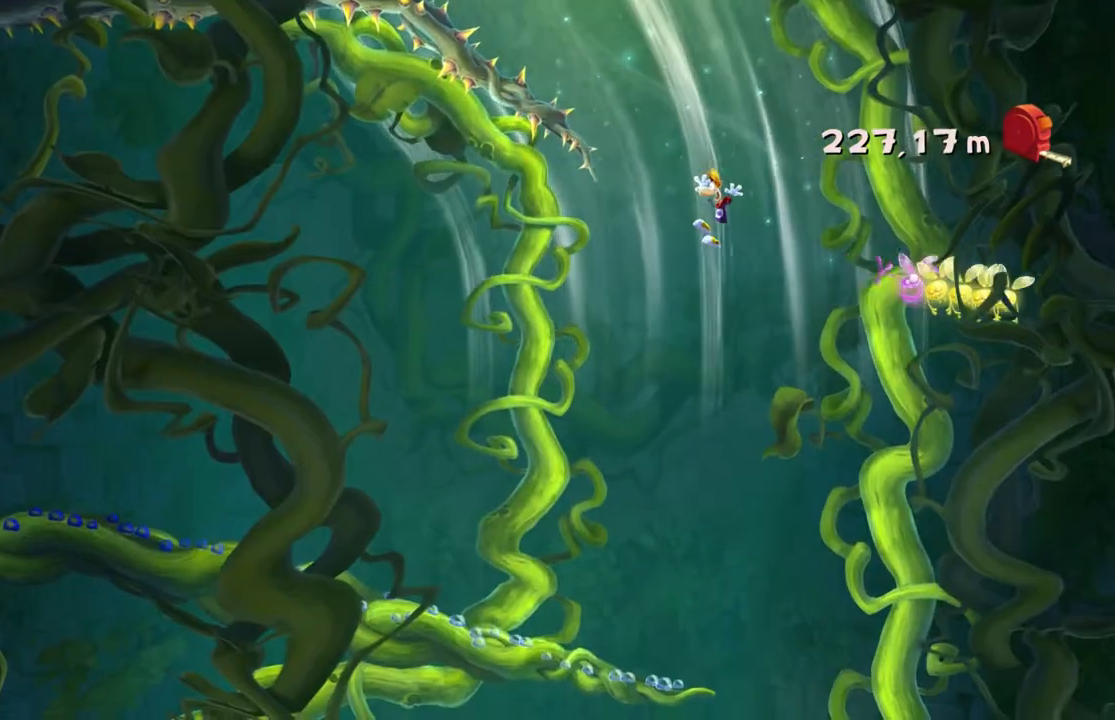
{"buttons": ["R2"], "left_stick": "right", "events": [[467, "left_stick", "right"]]}
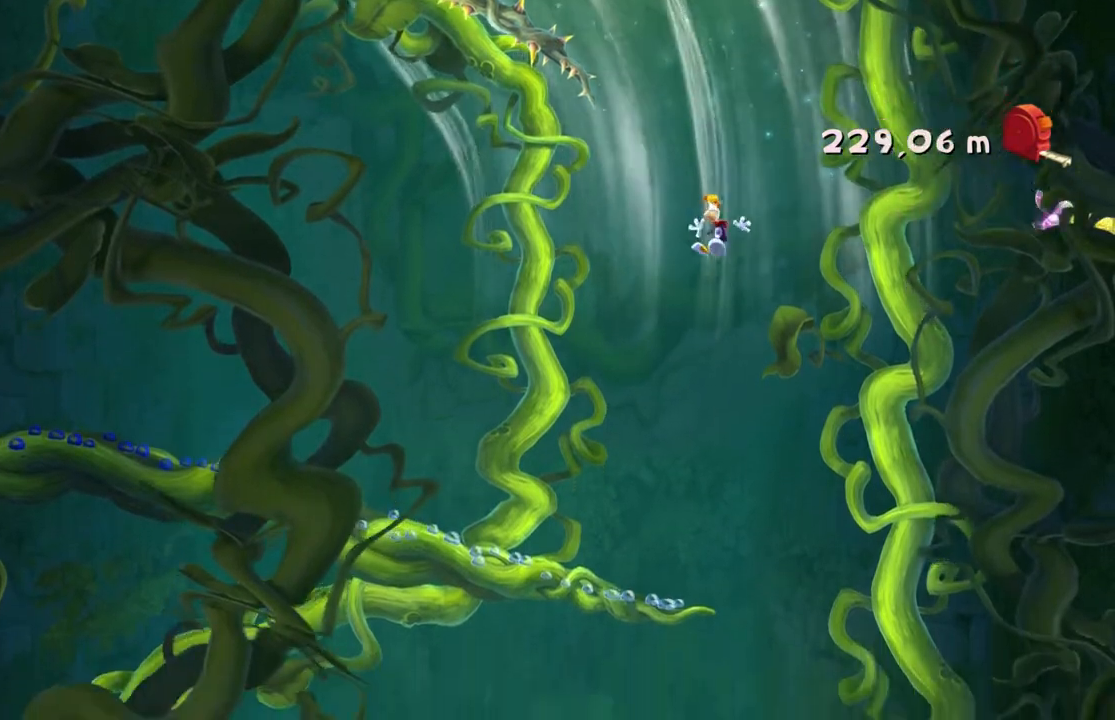
{"buttons": ["R2"], "left_stick": "right", "events": []}
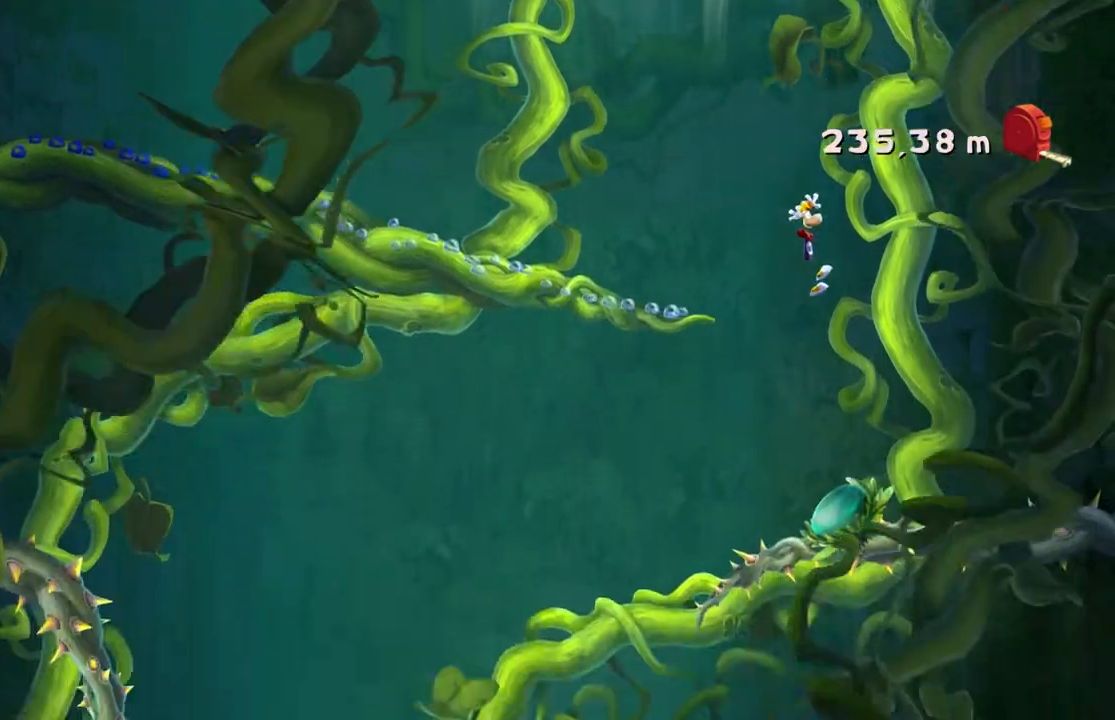
{"buttons": ["R2"], "left_stick": "center", "events": [[66, "left_stick", "center"]]}
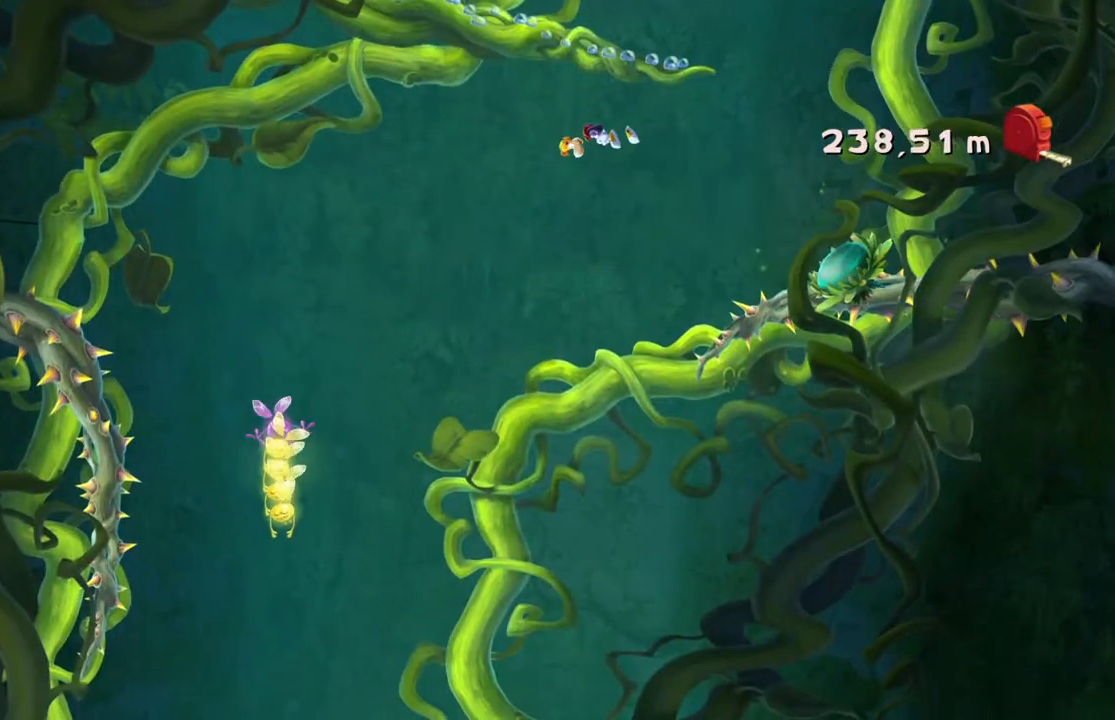
{"buttons": ["A", "R2"], "left_stick": "right", "events": [[167, "left_stick", "right"], [200, "A", "down"]]}
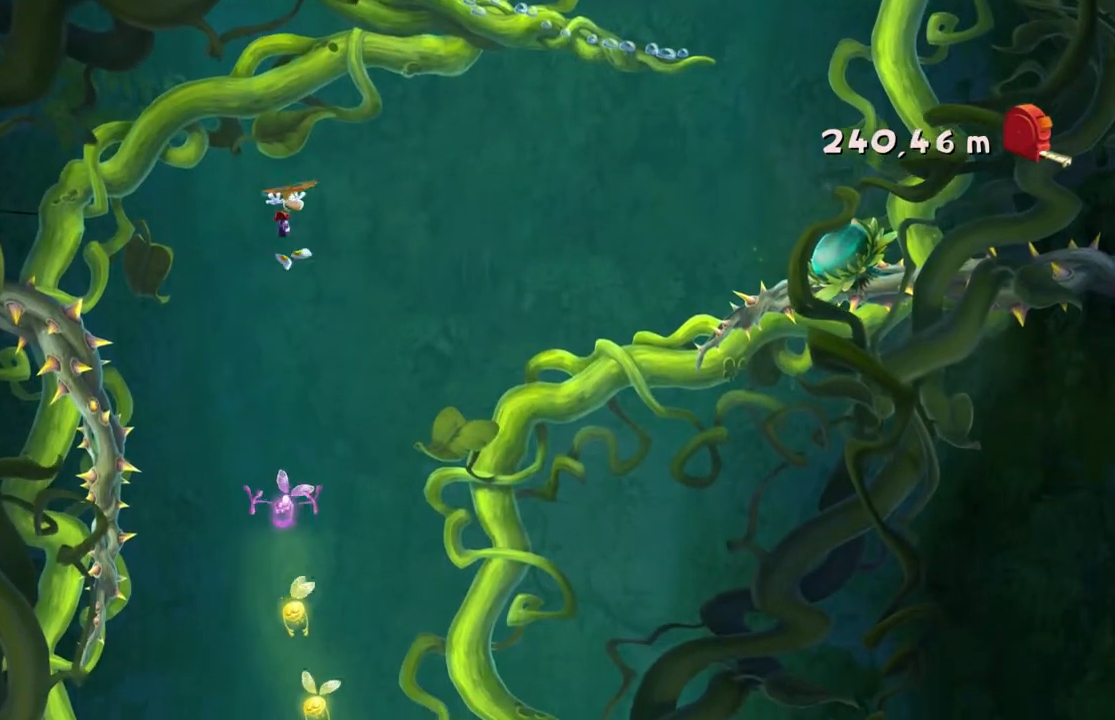
{"buttons": ["A", "R2"], "left_stick": "right", "events": []}
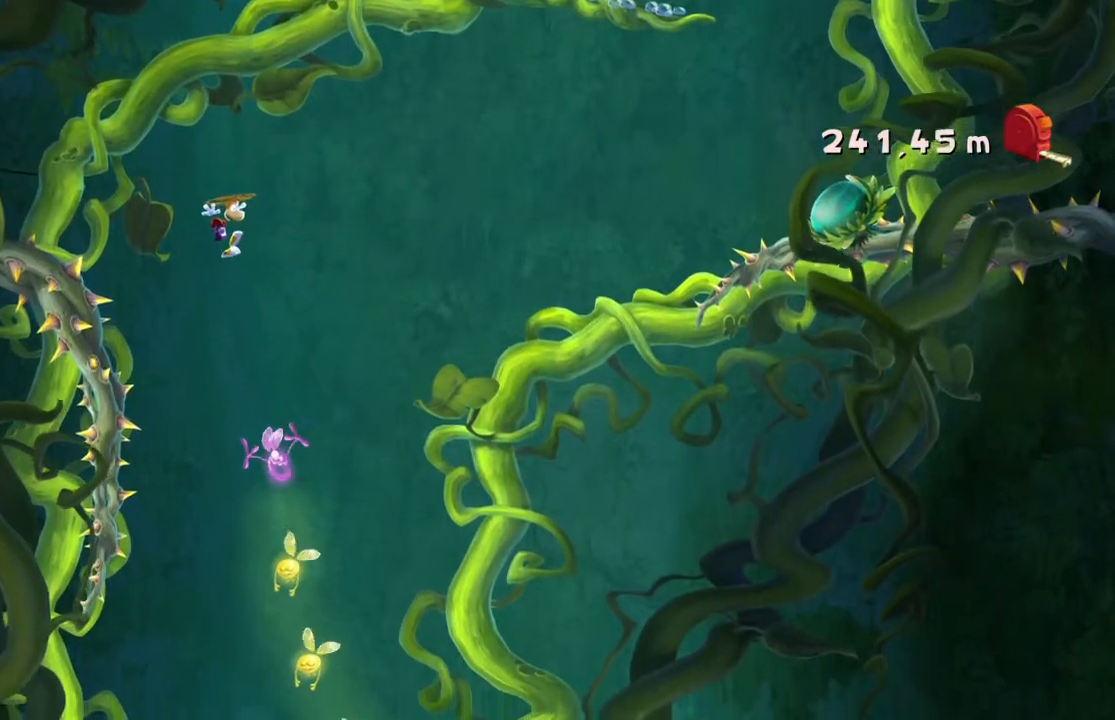
{"buttons": ["R2"], "left_stick": "center", "events": [[100, "A", "up"], [200, "left_stick", "center"]]}
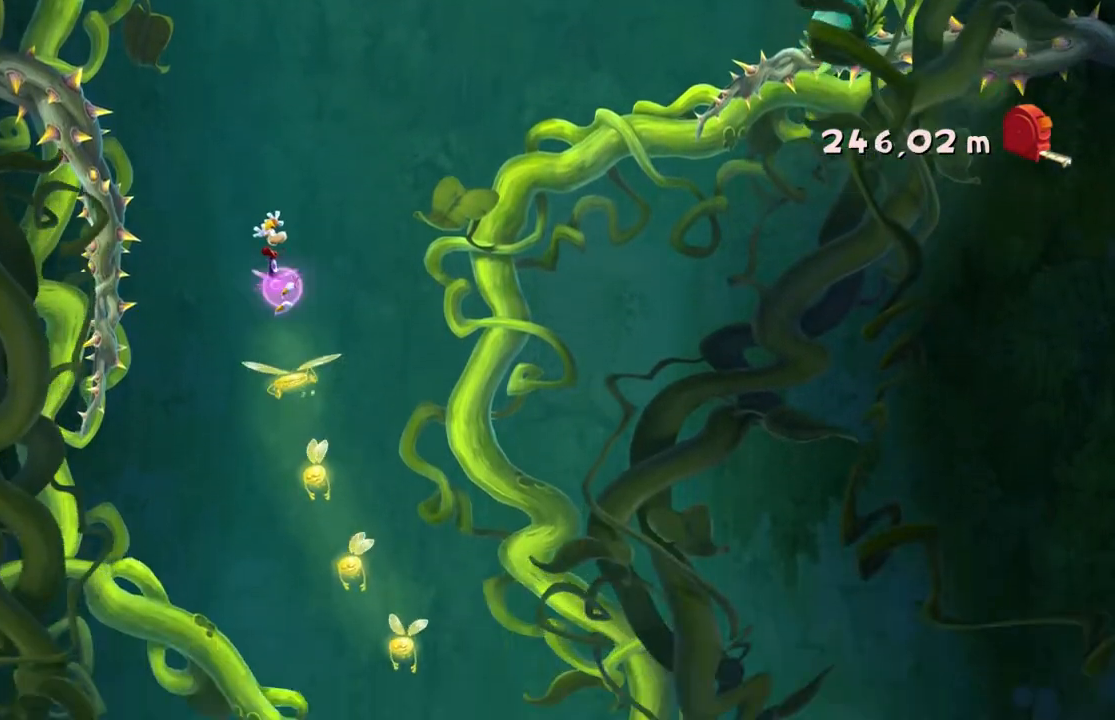
{"buttons": ["R2"], "left_stick": "right", "events": [[200, "left_stick", "right"], [233, "A", "down"], [400, "A", "up"]]}
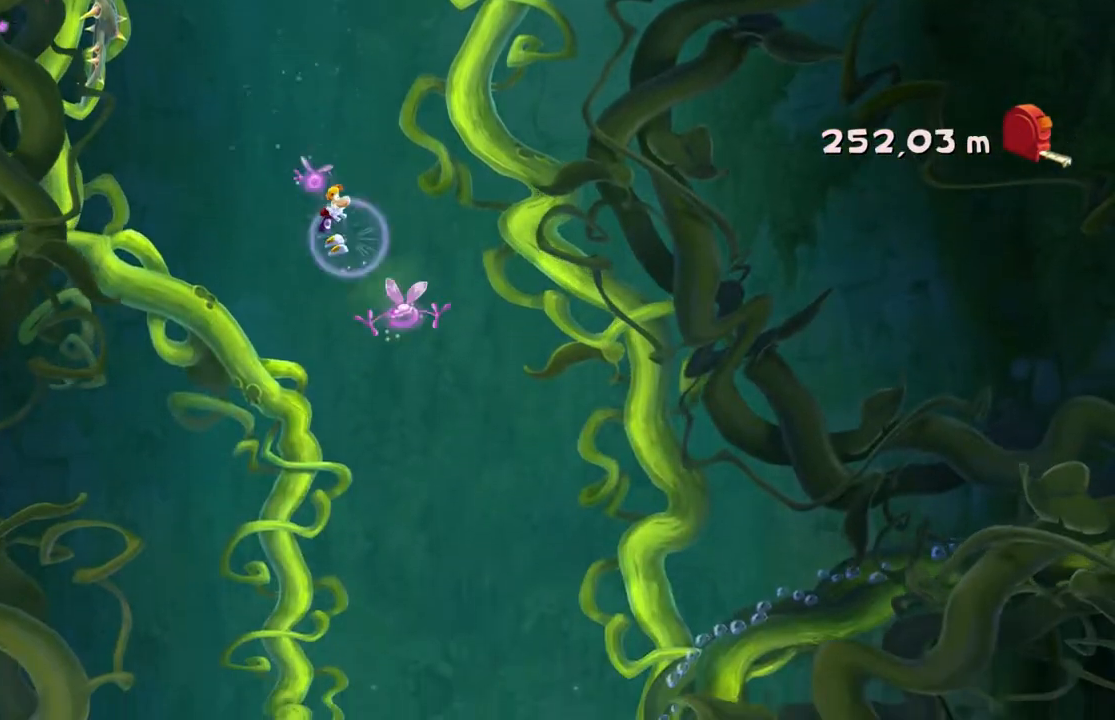
{"buttons": ["R2"], "left_stick": "center", "events": [[100, "left_stick", "center"], [300, "A", "down"], [434, "A", "up"]]}
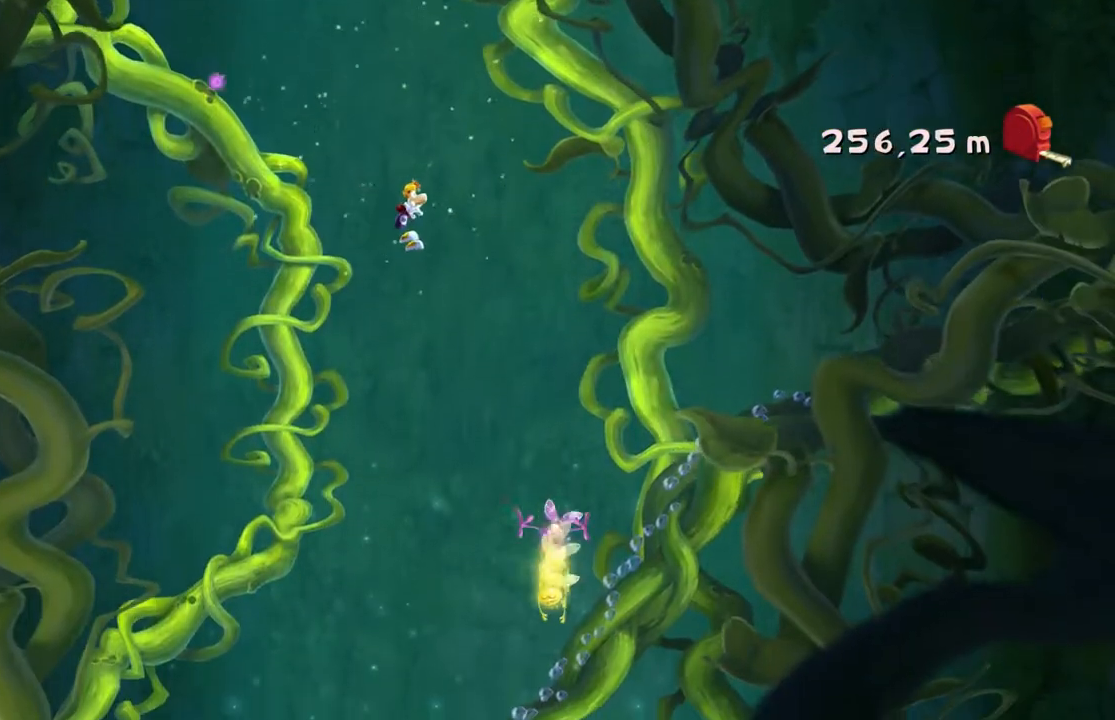
{"buttons": ["R2"], "left_stick": "right", "events": [[300, "left_stick", "right"]]}
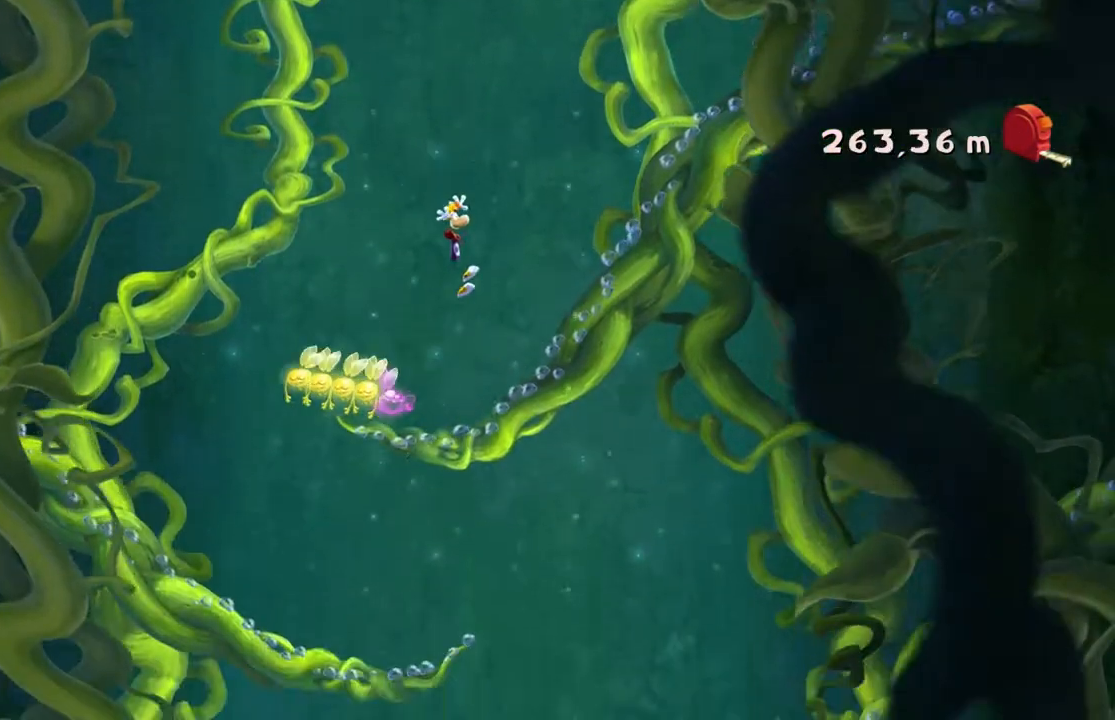
{"buttons": ["R2"], "left_stick": "center", "events": [[167, "left_stick", "center"]]}
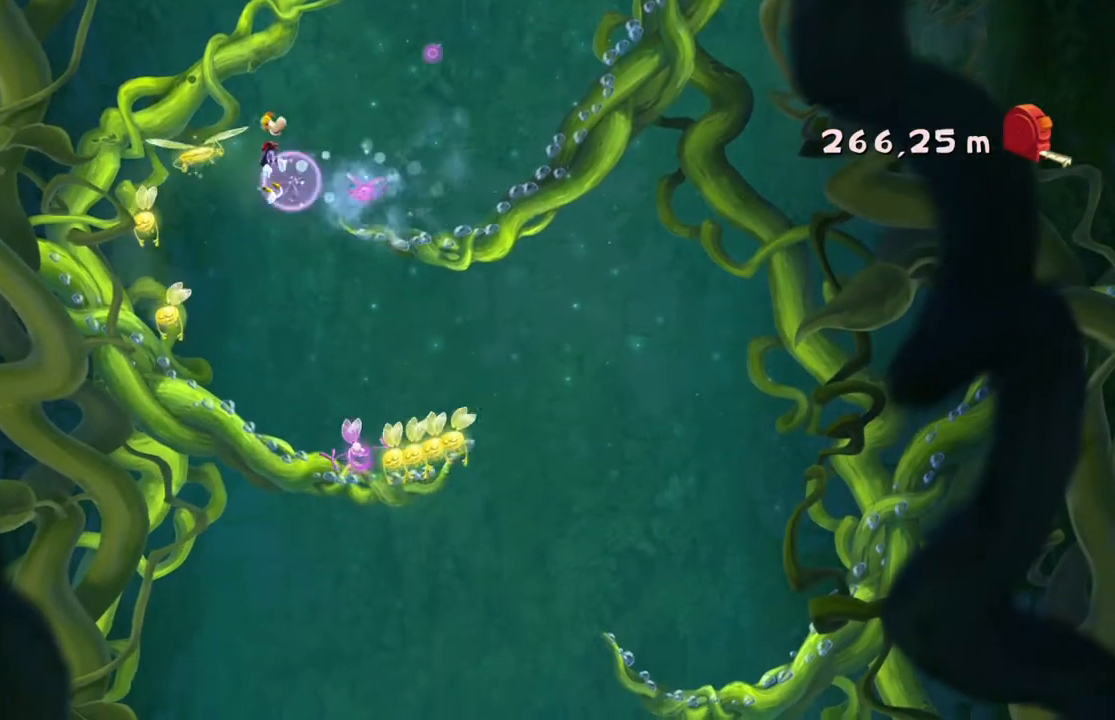
{"buttons": ["R2"], "left_stick": "center", "events": []}